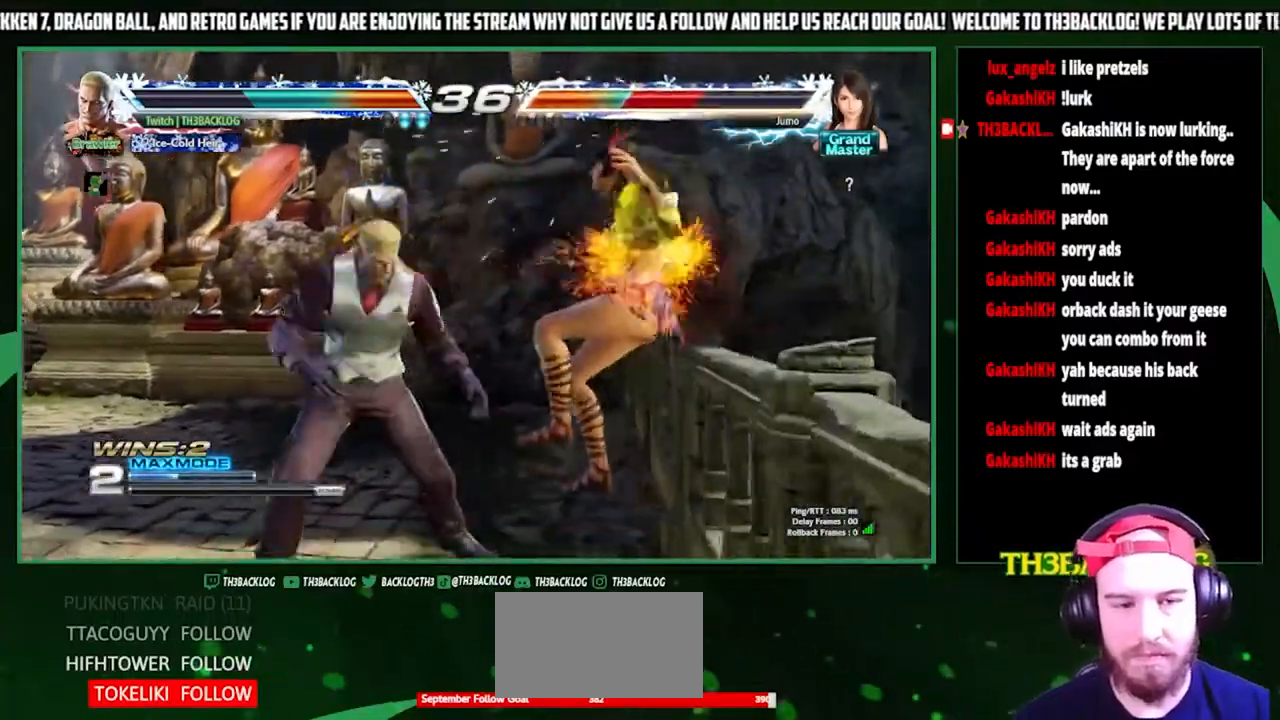
Gameplay with a controller (arcade stick); each line is a JSON object with the inputs held at the frame after it. "events" lists button and stick changes between this image and that frame as [ms after this image, input, new state], when the widget could be followed in between. Not read: L3 R3.
{"buttons": [], "left_stick": "left", "events": [[33, "left_stick", "right"], [67, "SQUARE", "down"], [167, "SQUARE", "up"], [167, "left_stick", "center"], [333, "left_stick", "right"], [433, "left_stick", "down"], [500, "left_stick", "left"]]}
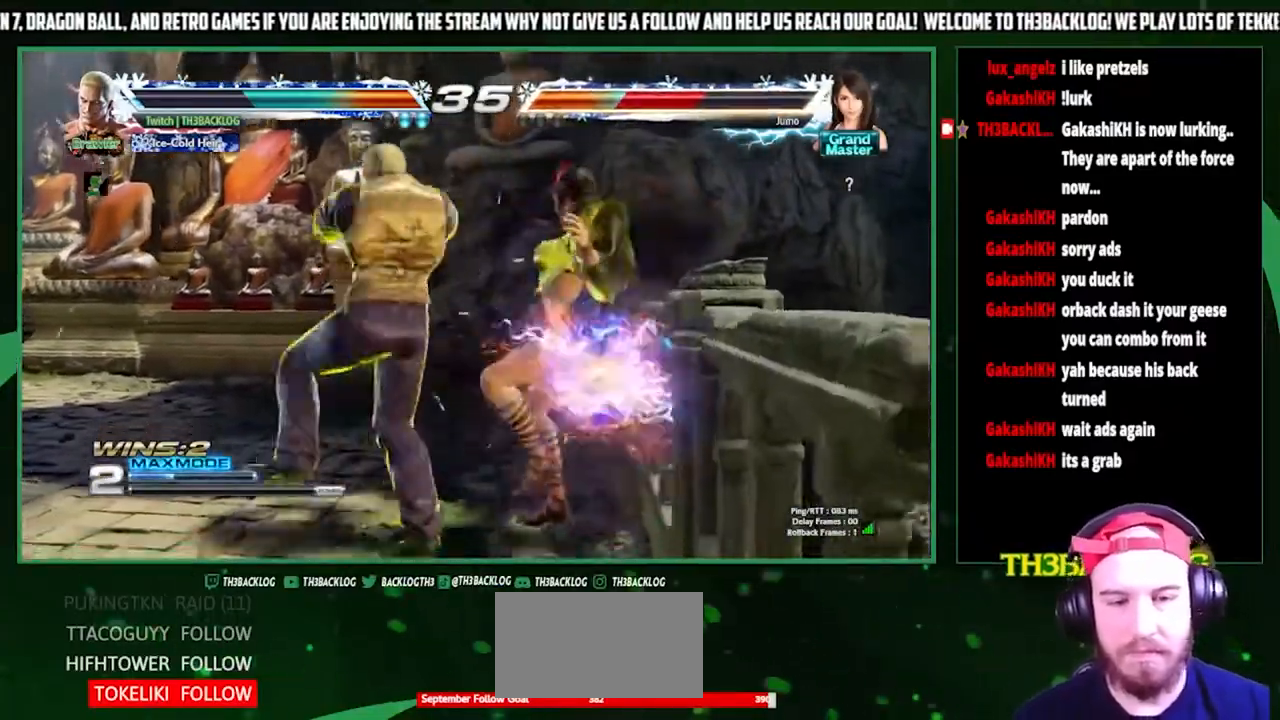
{"buttons": [], "left_stick": "center", "events": [[33, "CROSS", "down"], [67, "left_stick", "center"], [100, "CROSS", "up"], [133, "left_stick", "down-right"], [200, "CROSS", "down"], [200, "left_stick", "down-left"], [300, "CROSS", "up"], [300, "left_stick", "center"], [367, "left_stick", "down"], [400, "CROSS", "down"], [433, "left_stick", "left"], [467, "CROSS", "up"], [500, "left_stick", "center"]]}
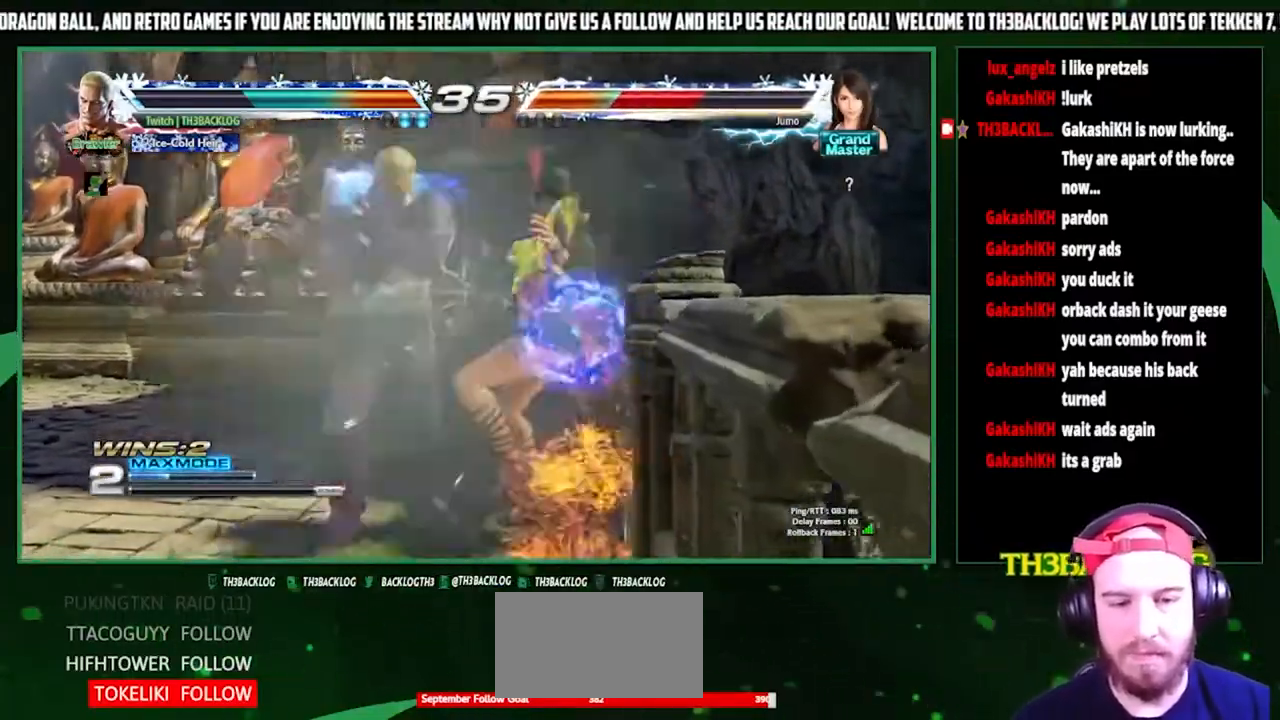
{"buttons": [], "left_stick": "center", "events": [[67, "CROSS", "down"], [67, "left_stick", "down"], [167, "CROSS", "up"], [167, "left_stick", "left"], [233, "left_stick", "center"], [267, "CROSS", "down"], [333, "CROSS", "up"]]}
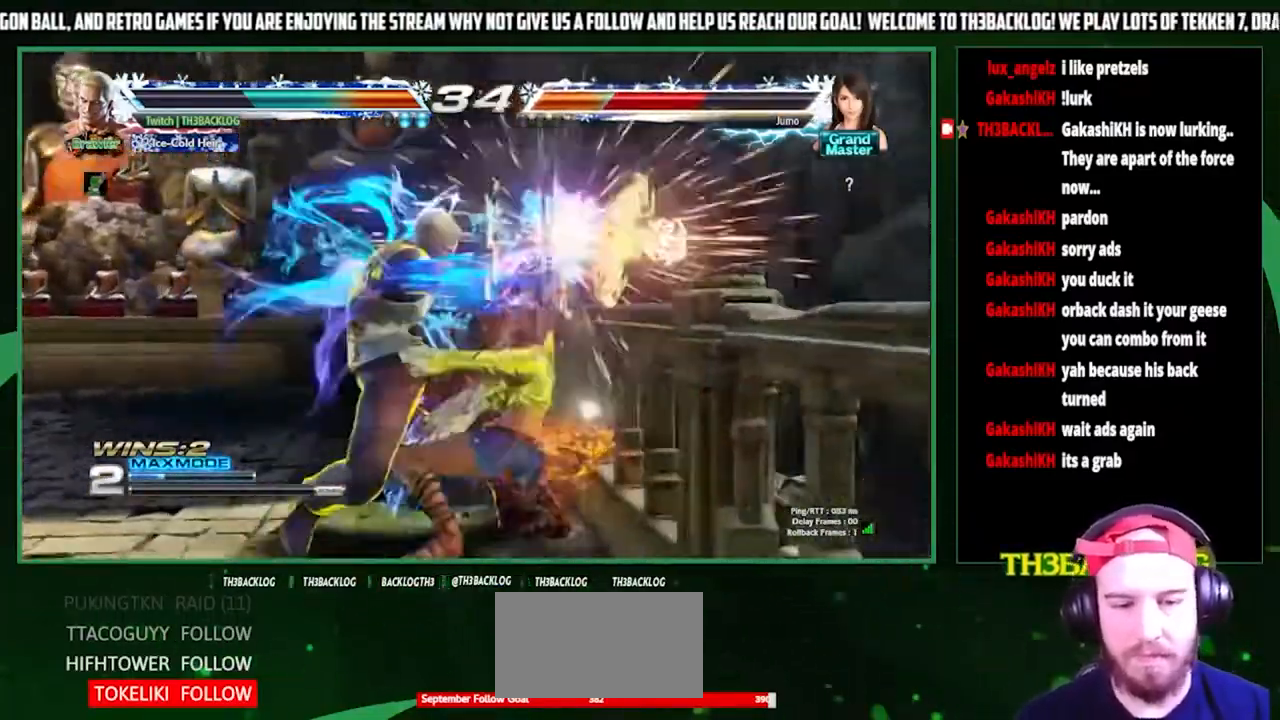
{"buttons": [], "left_stick": "center", "events": [[133, "CROSS", "down"], [133, "SQUARE", "down"], [200, "CROSS", "up"], [200, "SQUARE", "up"]]}
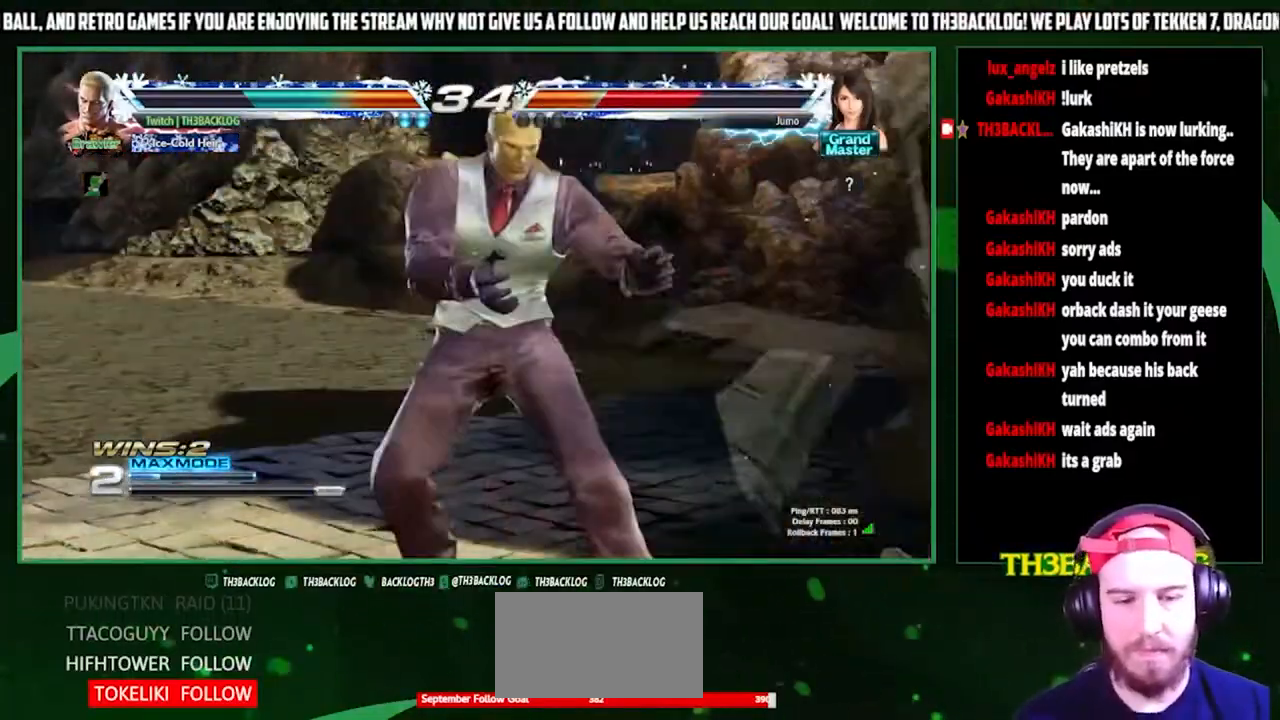
{"buttons": [], "left_stick": "center", "events": []}
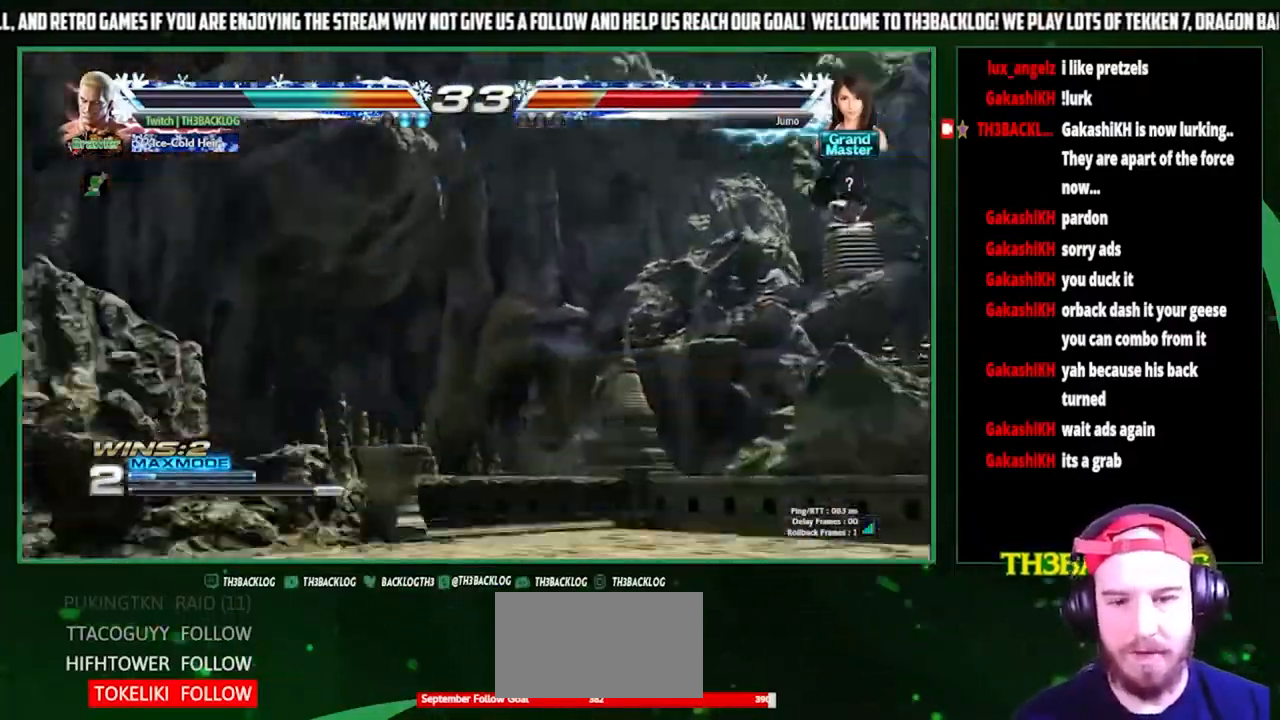
{"buttons": [], "left_stick": "center", "events": []}
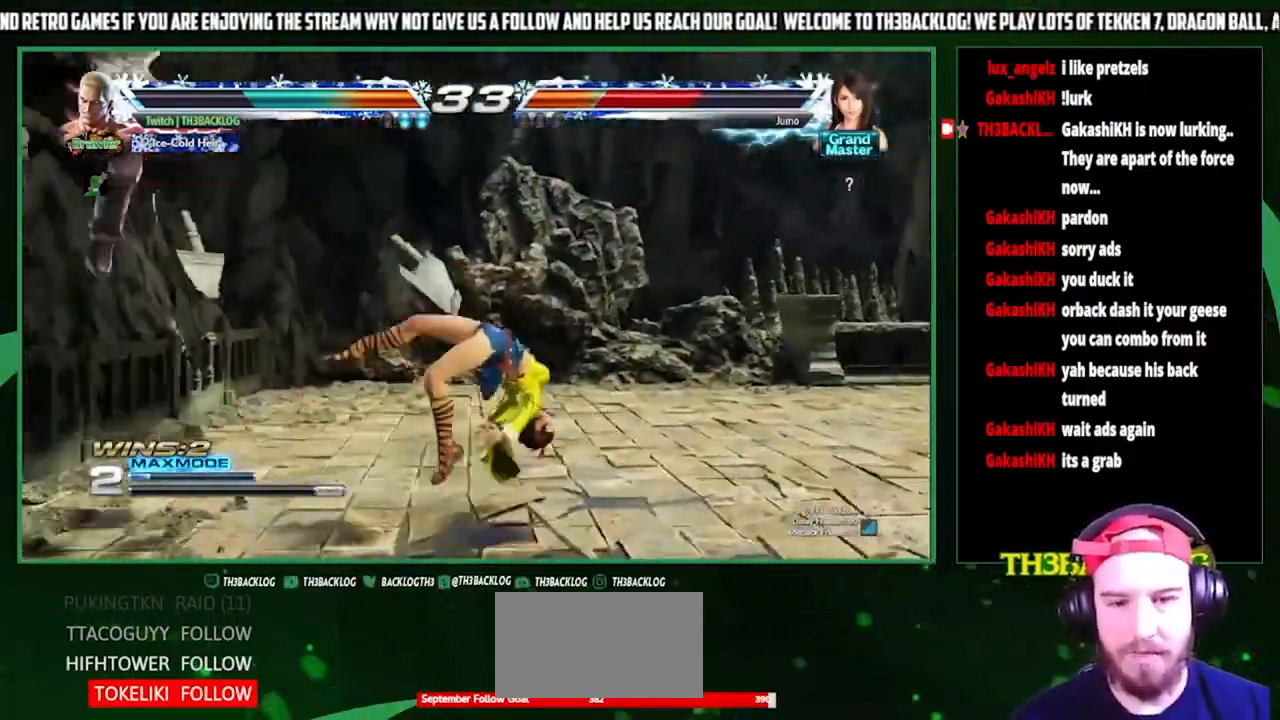
{"buttons": [], "left_stick": "up-right", "events": [[200, "left_stick", "up-right"], [333, "CIRCLE", "down"], [433, "CIRCLE", "up"]]}
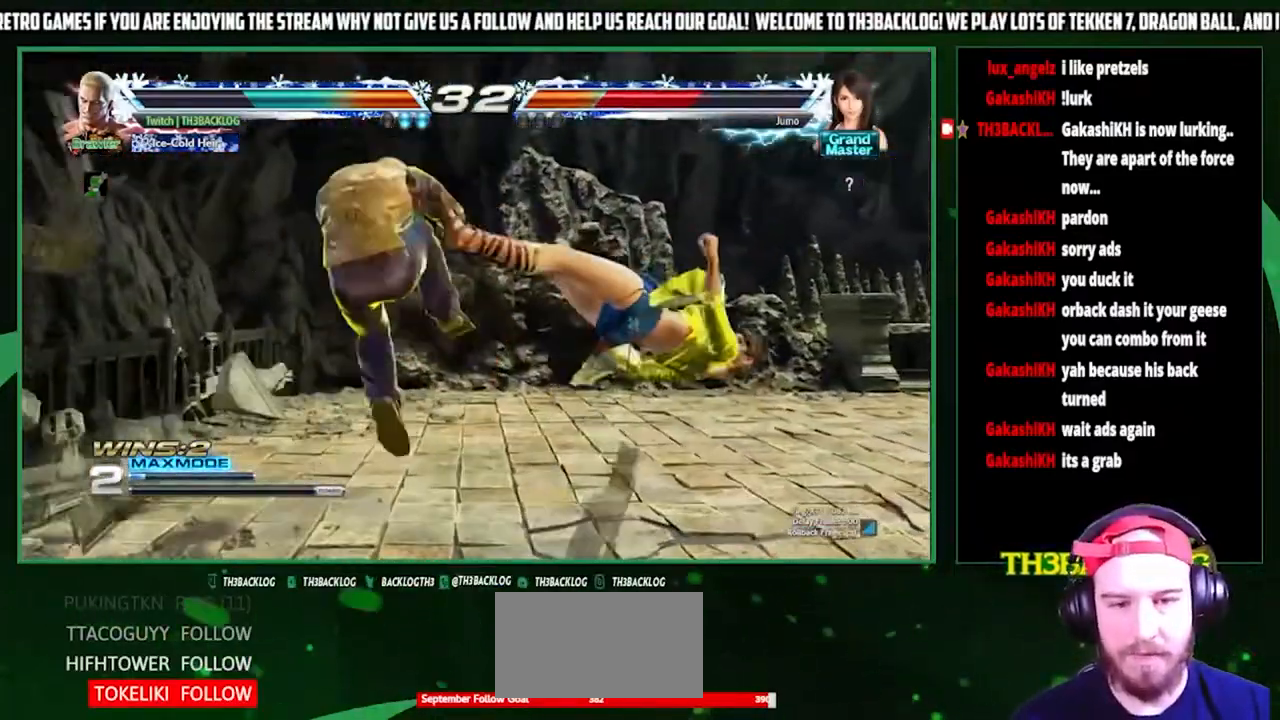
{"buttons": ["TRIANGLE"], "left_stick": "center", "events": [[133, "left_stick", "center"], [233, "TRIANGLE", "down"], [267, "TRIANGLE", "up"], [500, "TRIANGLE", "down"]]}
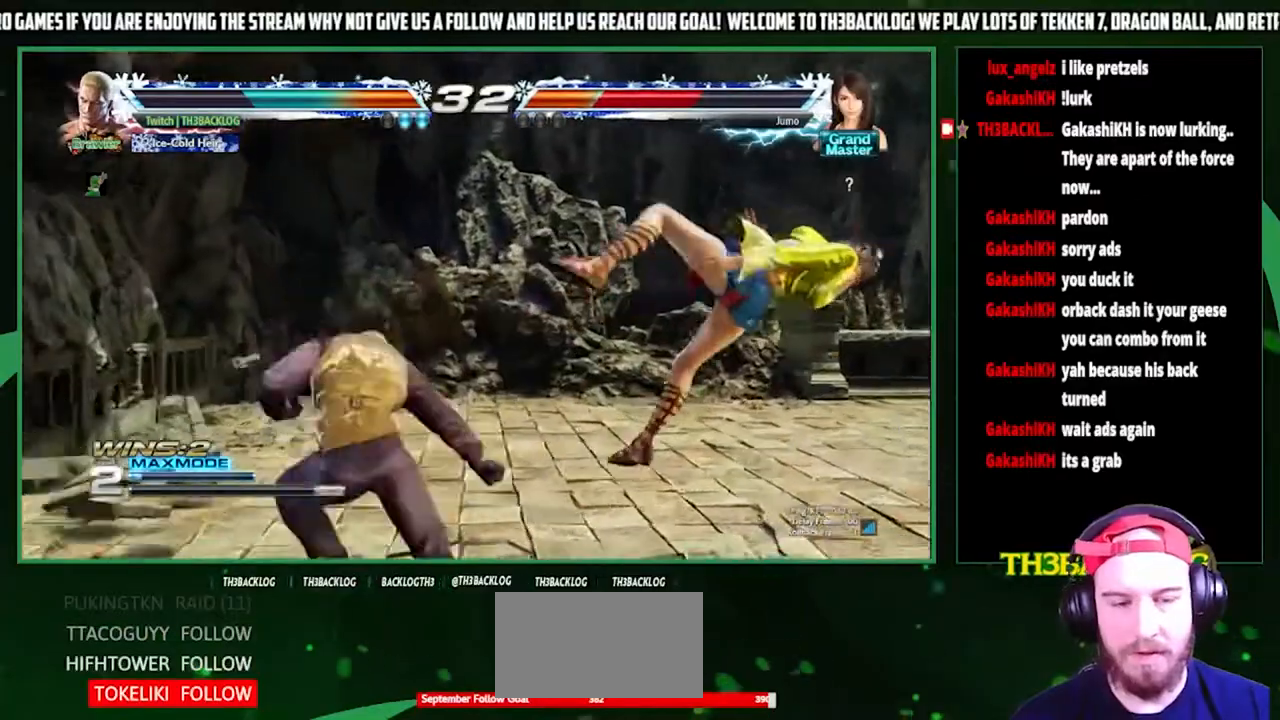
{"buttons": [], "left_stick": "center", "events": [[67, "TRIANGLE", "up"], [67, "left_stick", "right"], [167, "SQUARE", "down"], [300, "SQUARE", "up"], [300, "left_stick", "center"]]}
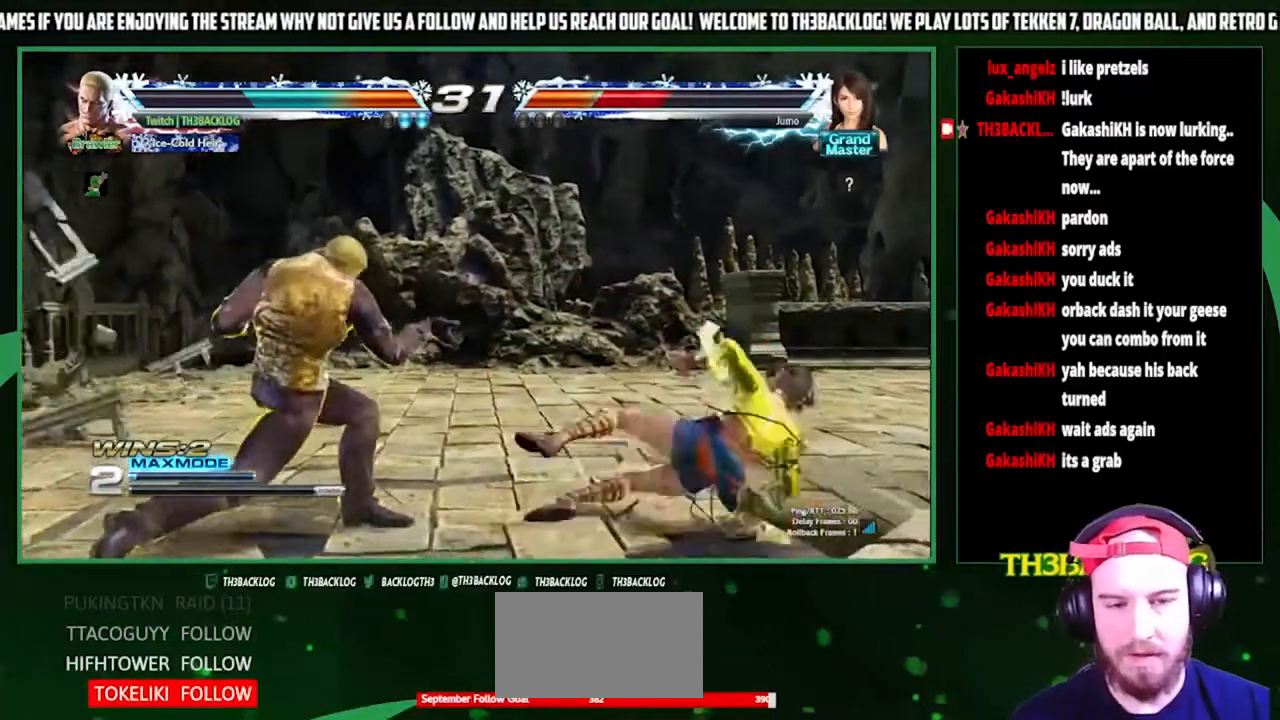
{"buttons": [], "left_stick": "center", "events": [[167, "left_stick", "left"], [233, "left_stick", "center"], [300, "left_stick", "left"], [500, "left_stick", "center"]]}
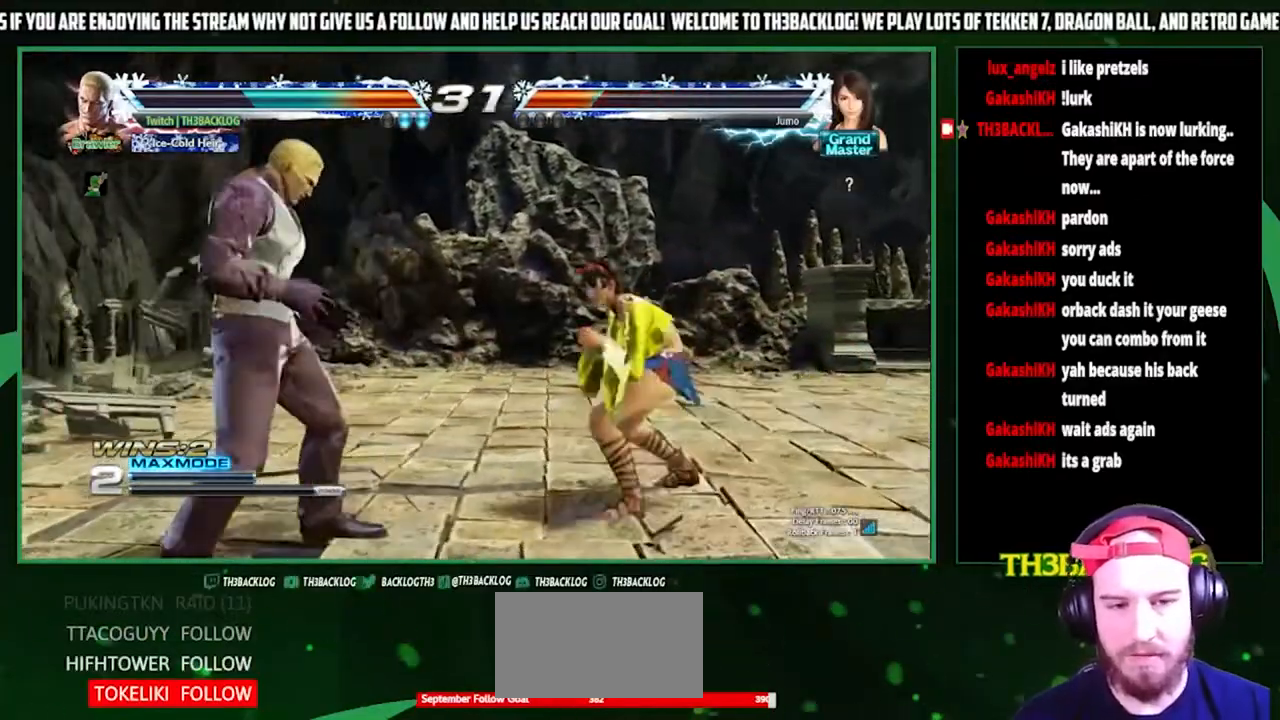
{"buttons": [], "left_stick": "center", "events": [[167, "left_stick", "down"], [267, "left_stick", "center"], [400, "left_stick", "left"], [467, "left_stick", "center"]]}
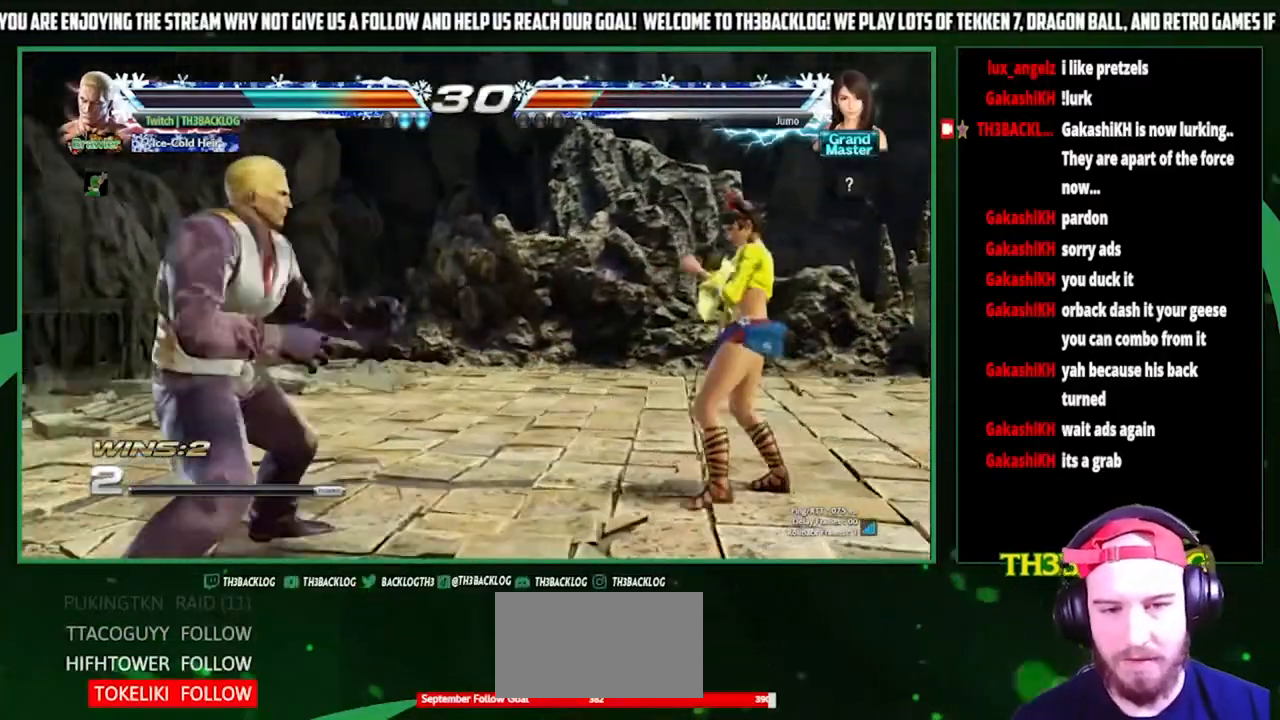
{"buttons": ["SQUARE"], "left_stick": "center", "events": [[33, "left_stick", "left"], [233, "left_stick", "down"], [367, "SQUARE", "down"], [367, "left_stick", "right"], [467, "left_stick", "center"]]}
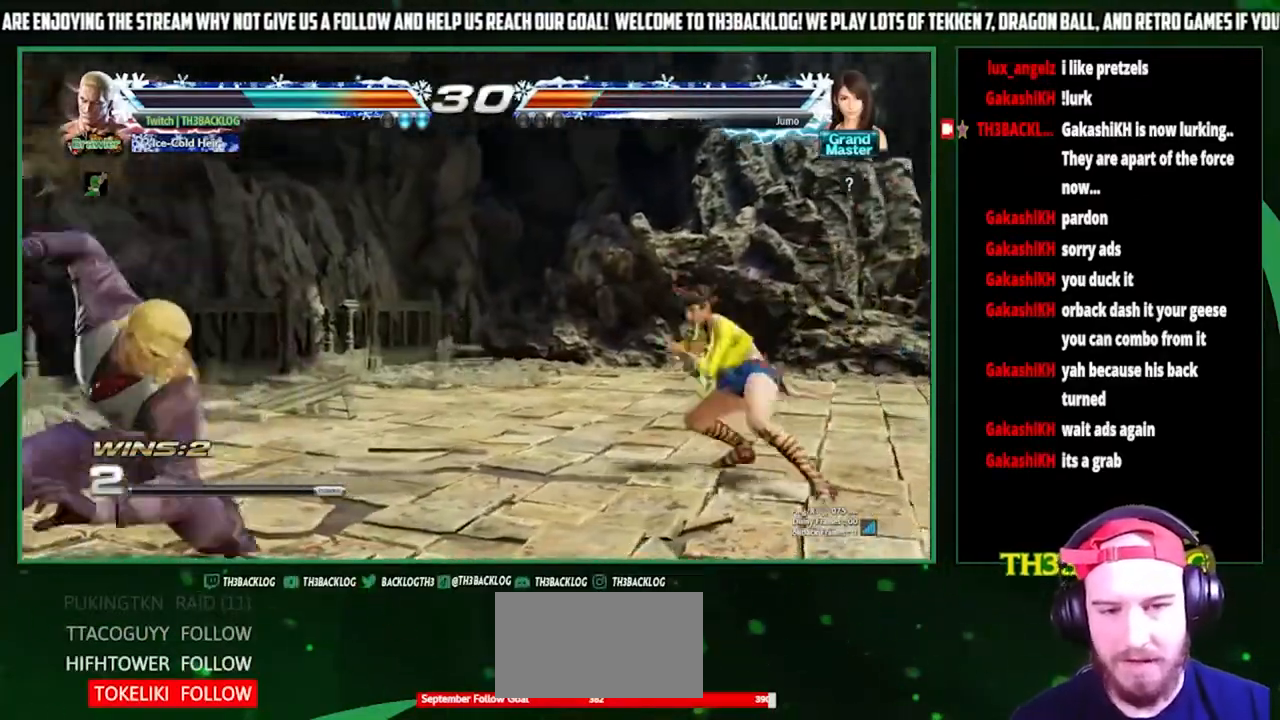
{"buttons": [], "left_stick": "center", "events": [[33, "SQUARE", "up"]]}
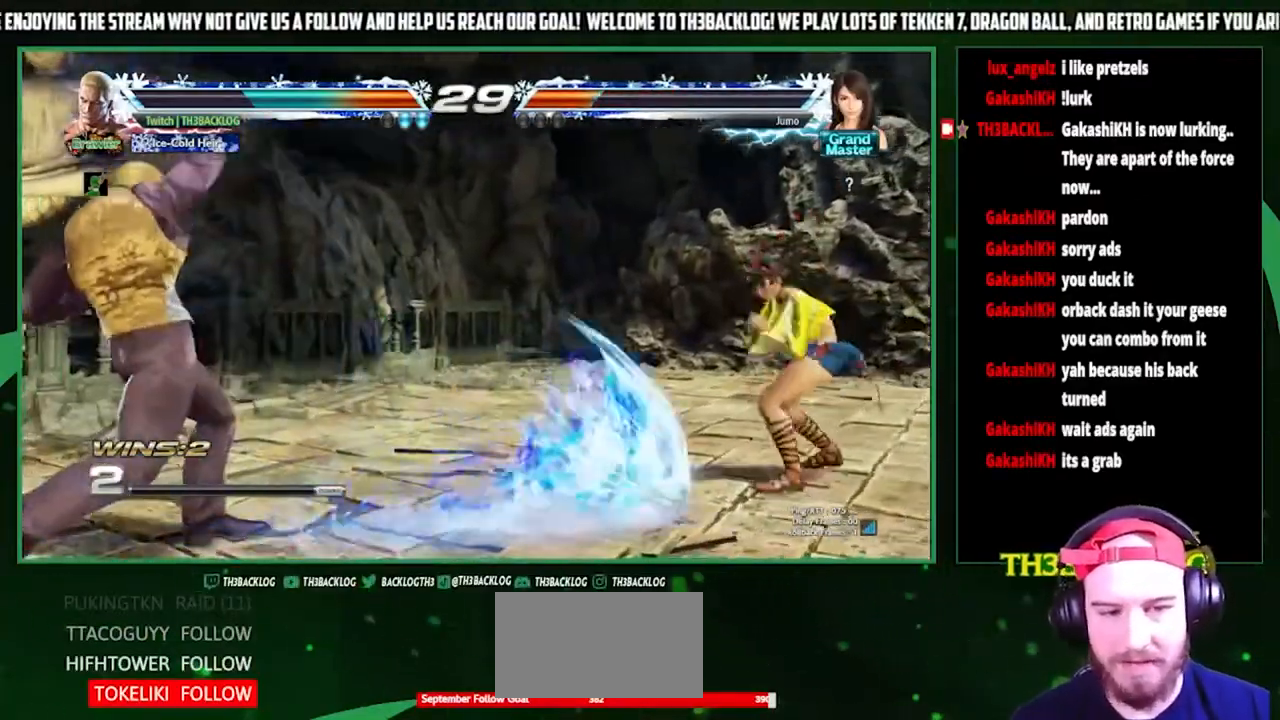
{"buttons": [], "left_stick": "right", "events": [[167, "left_stick", "right"], [233, "left_stick", "center"], [300, "left_stick", "right"]]}
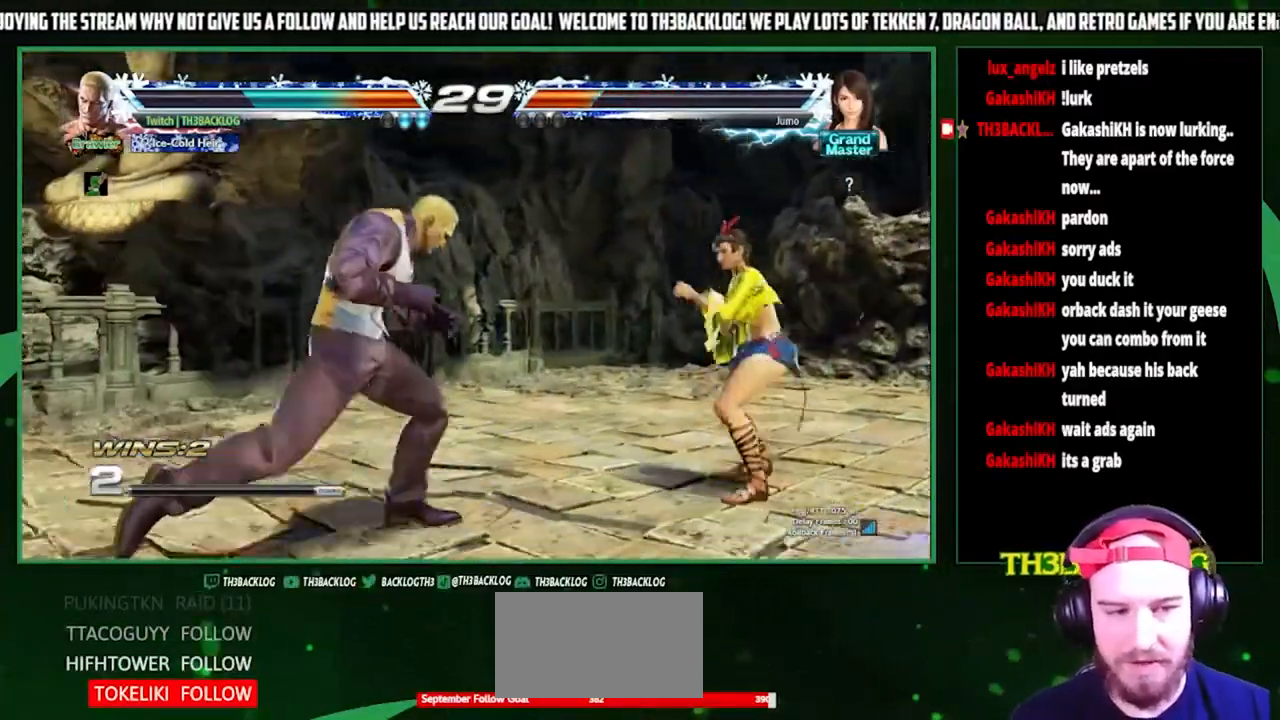
{"buttons": [], "left_stick": "center", "events": [[33, "CIRCLE", "down"], [100, "left_stick", "center"], [167, "CIRCLE", "up"], [233, "CIRCLE", "down"], [333, "CIRCLE", "up"]]}
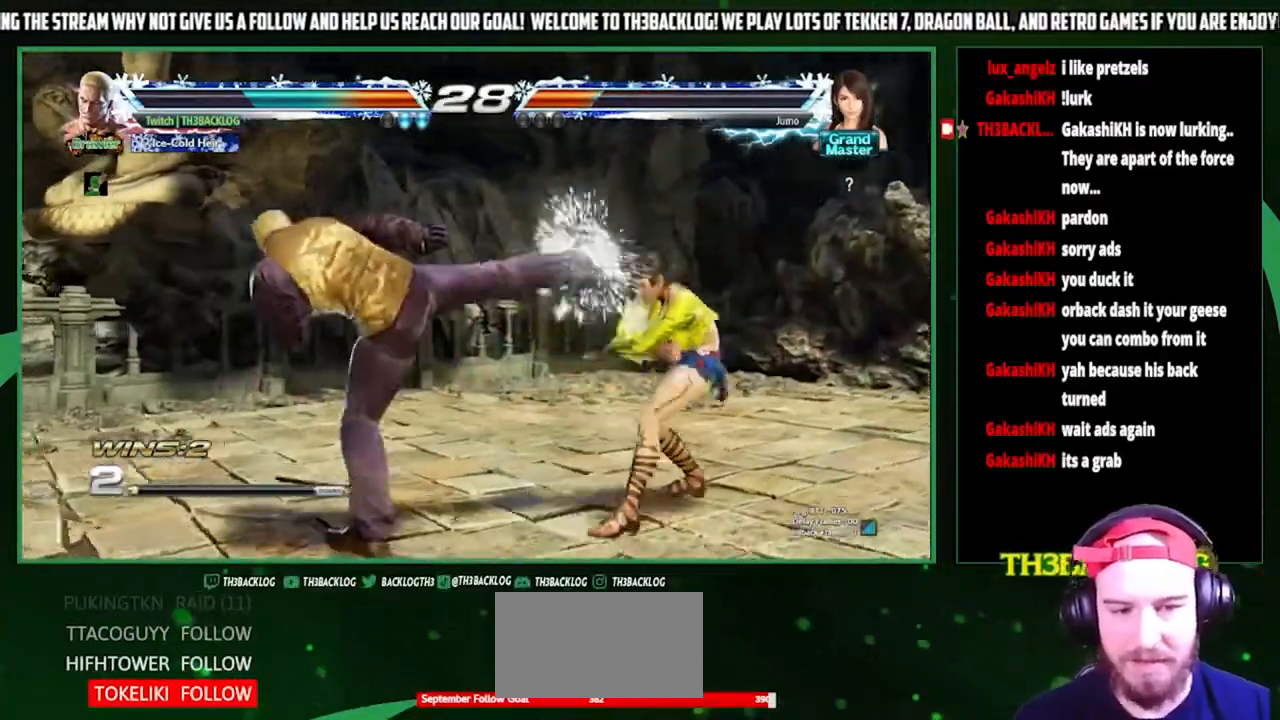
{"buttons": [], "left_stick": "center", "events": [[367, "CIRCLE", "down"], [367, "left_stick", "down"], [400, "CIRCLE", "up"], [467, "left_stick", "center"]]}
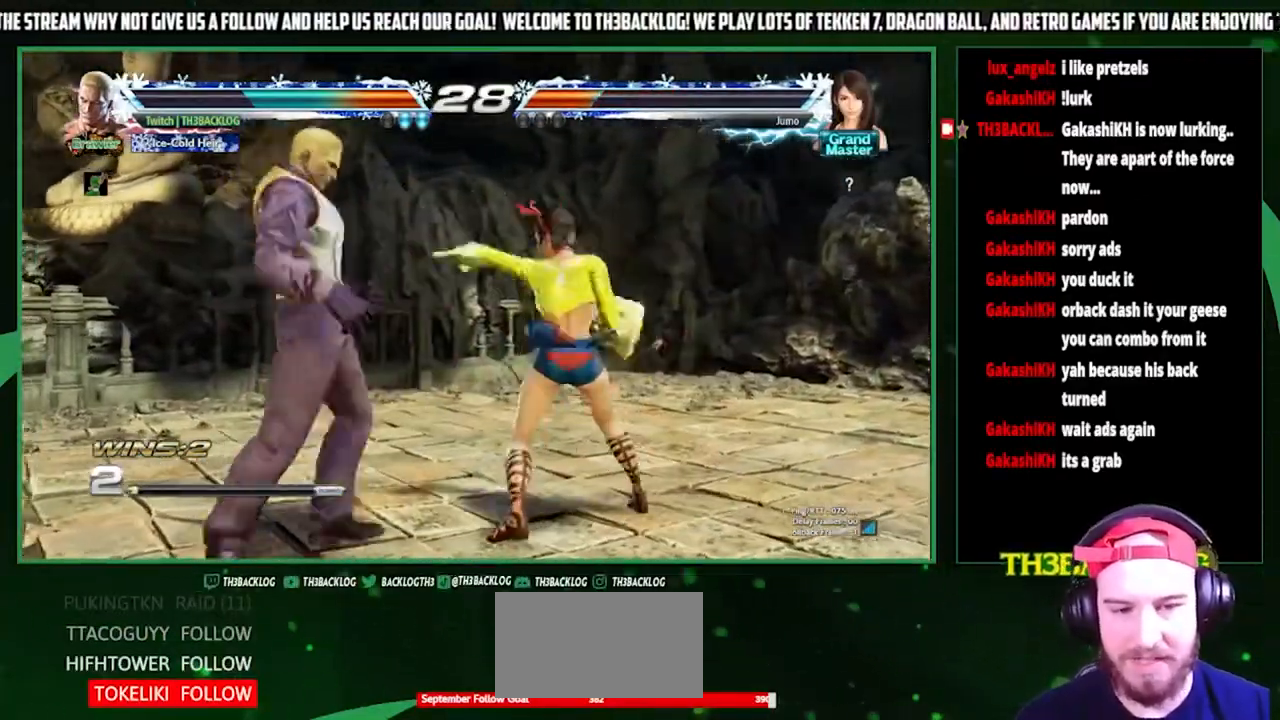
{"buttons": [], "left_stick": "center", "events": [[33, "left_stick", "right"], [67, "CROSS", "down"], [100, "CROSS", "up"], [167, "left_stick", "center"]]}
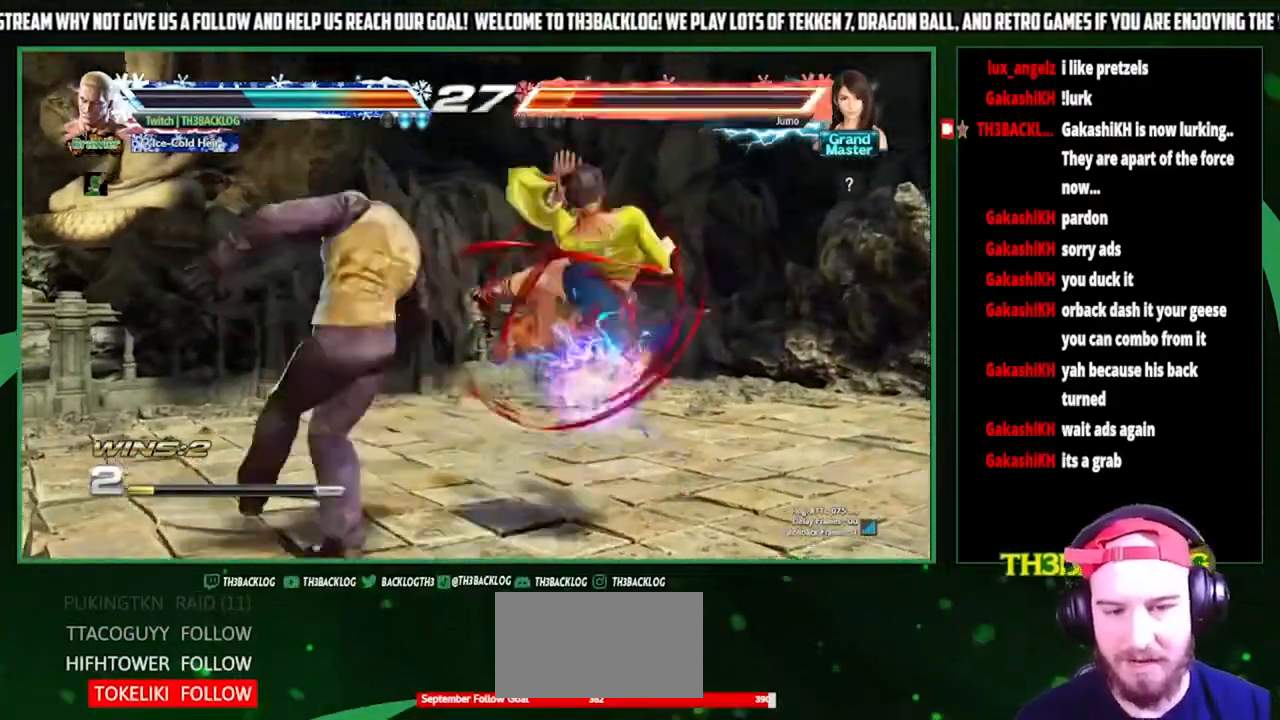
{"buttons": [], "left_stick": "down", "events": [[467, "left_stick", "down"]]}
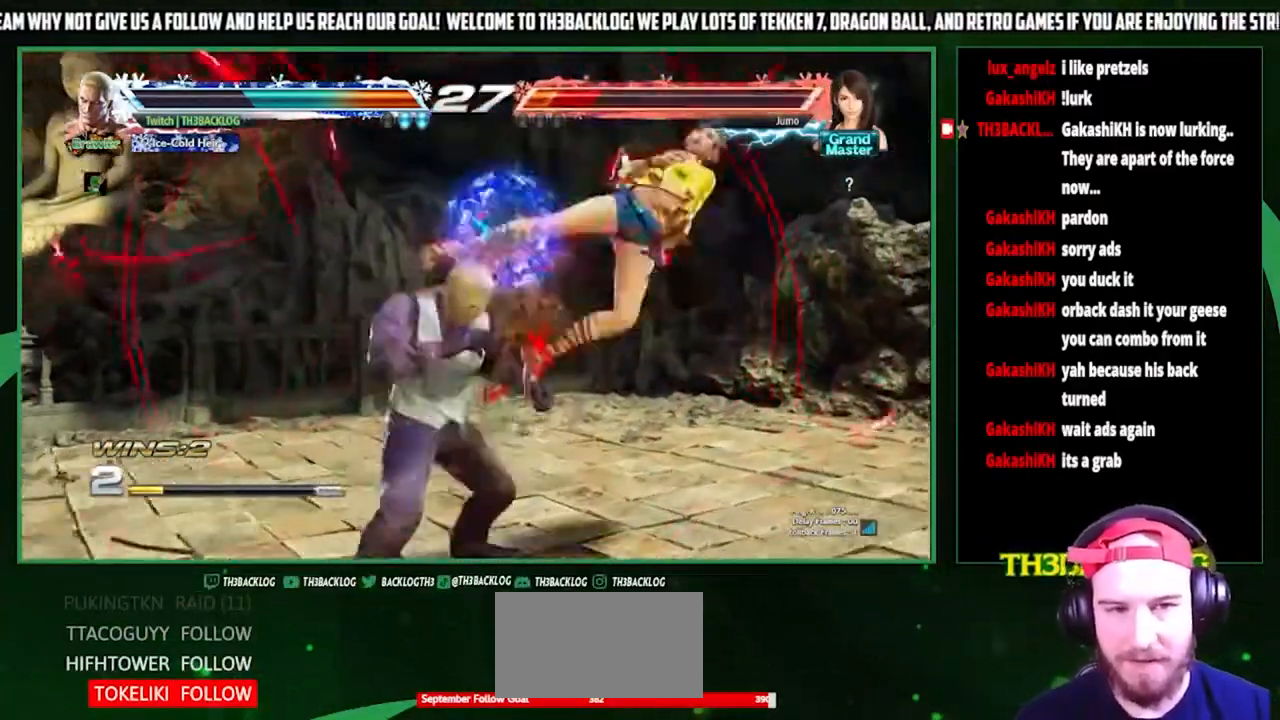
{"buttons": [], "left_stick": "right", "events": [[33, "CIRCLE", "down"], [100, "CIRCLE", "up"], [167, "left_stick", "right"], [233, "SQUARE", "down"], [333, "SQUARE", "up"], [333, "left_stick", "center"], [433, "left_stick", "right"]]}
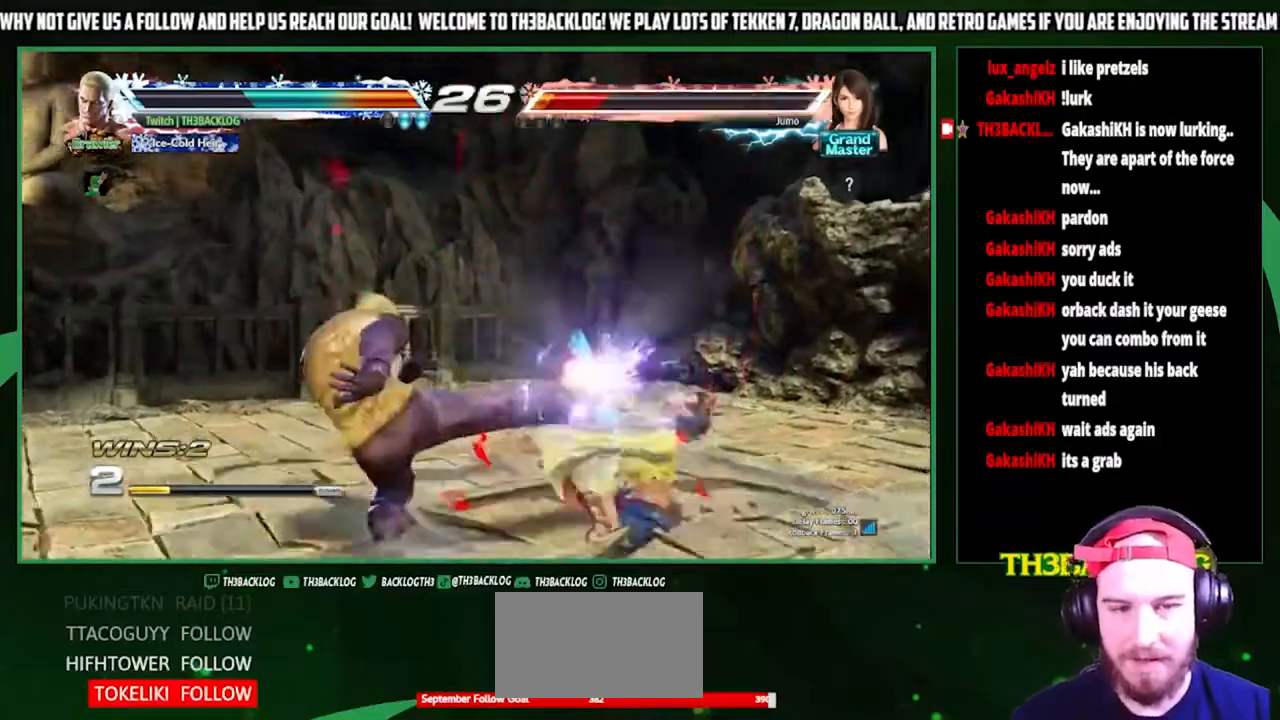
{"buttons": ["CROSS"], "left_stick": "center", "events": [[100, "left_stick", "down"], [167, "left_stick", "left"], [233, "CROSS", "down"], [300, "left_stick", "center"], [333, "CROSS", "up"], [467, "CROSS", "down"]]}
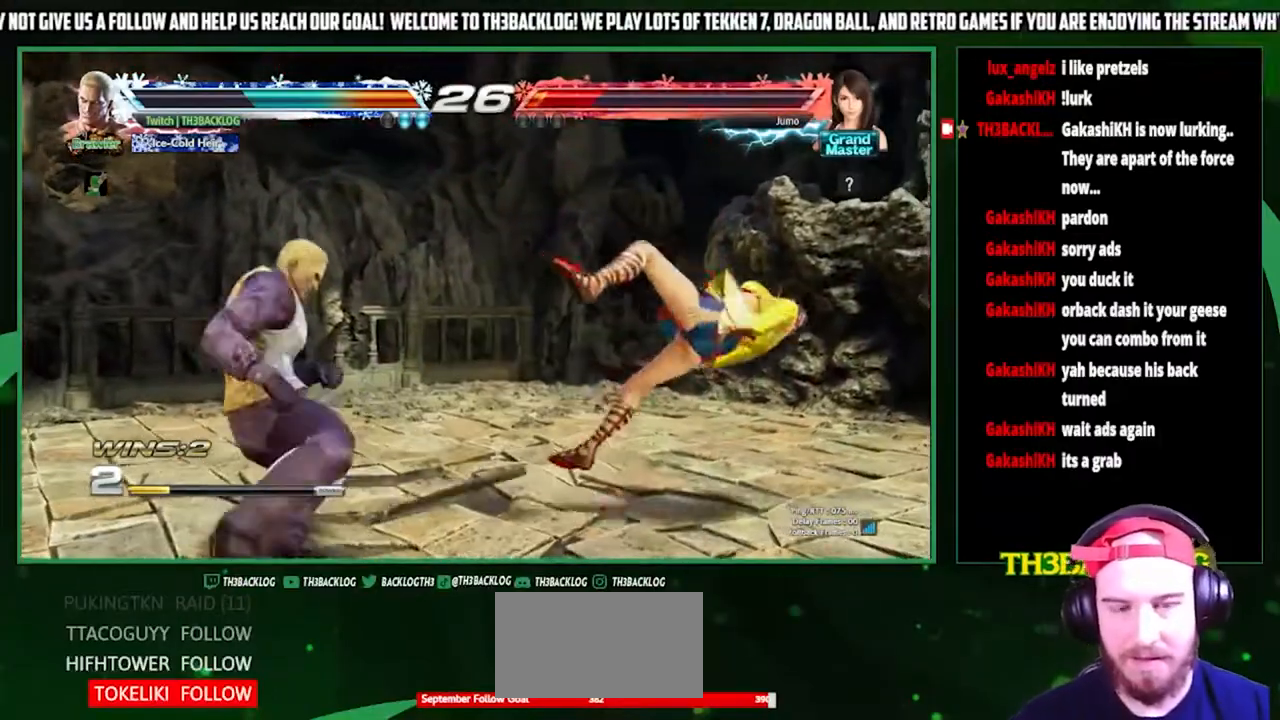
{"buttons": [], "left_stick": "down-right", "events": [[67, "CROSS", "up"], [200, "left_stick", "right"], [267, "left_stick", "center"], [333, "left_stick", "right"], [500, "left_stick", "down-right"]]}
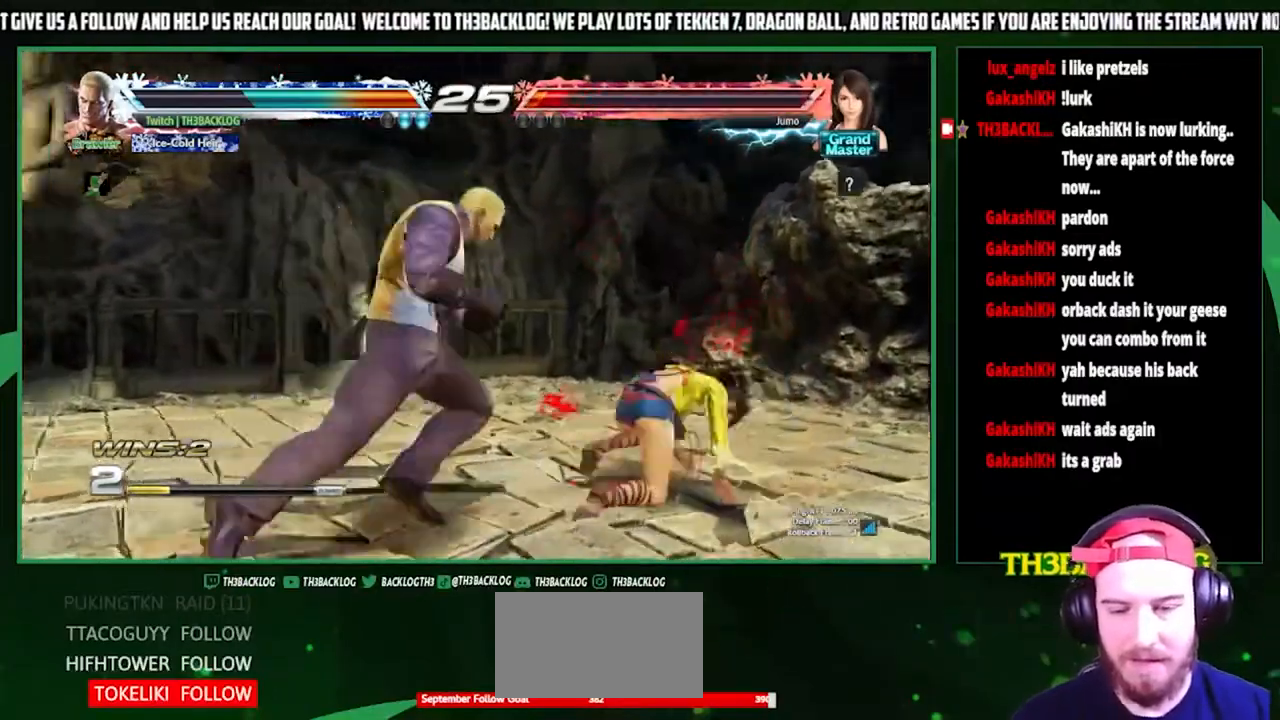
{"buttons": [], "left_stick": "center", "events": [[67, "left_stick", "down"], [167, "left_stick", "left"], [200, "CROSS", "down"], [267, "left_stick", "center"], [333, "CROSS", "up"]]}
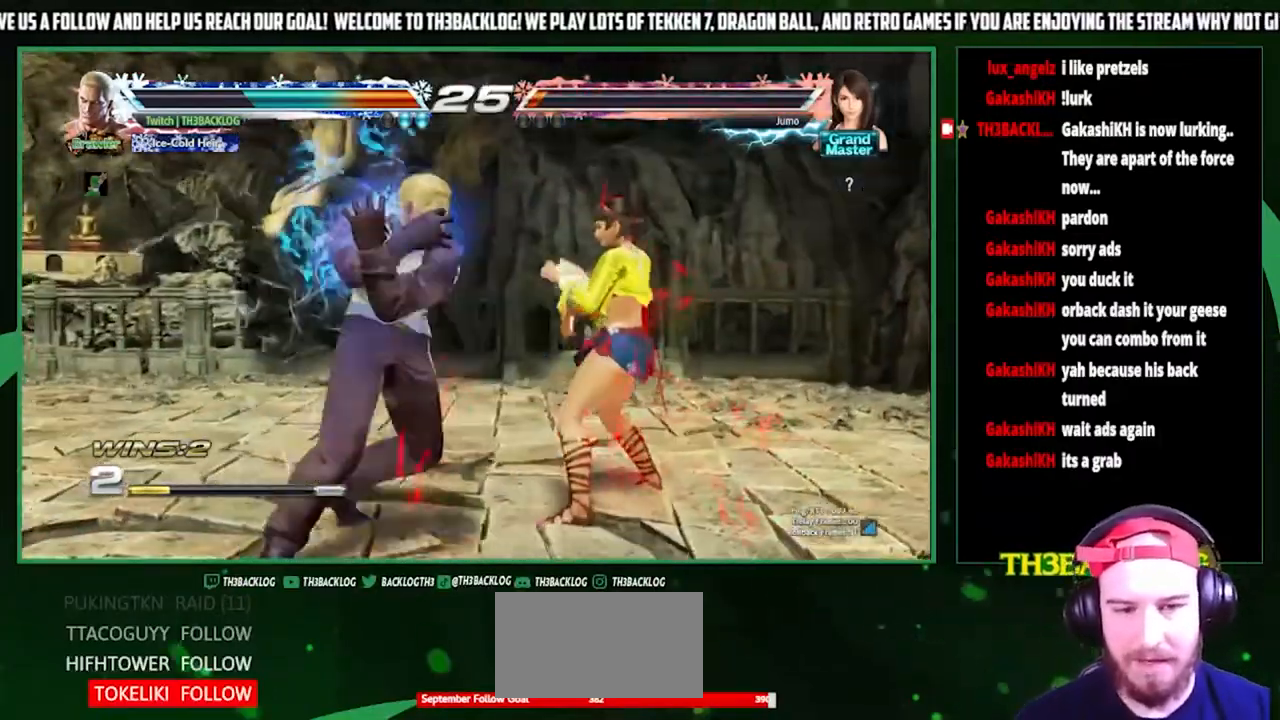
{"buttons": [], "left_stick": "center", "events": []}
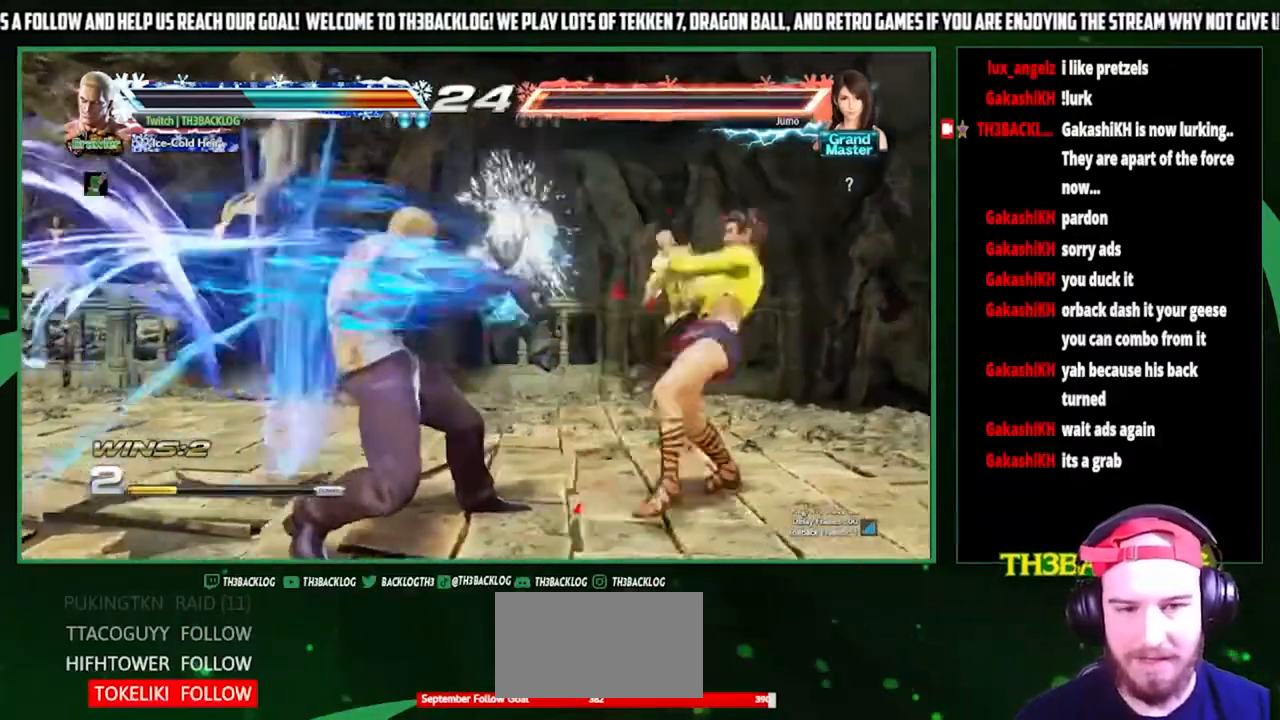
{"buttons": [], "left_stick": "center", "events": [[400, "left_stick", "left"], [467, "left_stick", "center"]]}
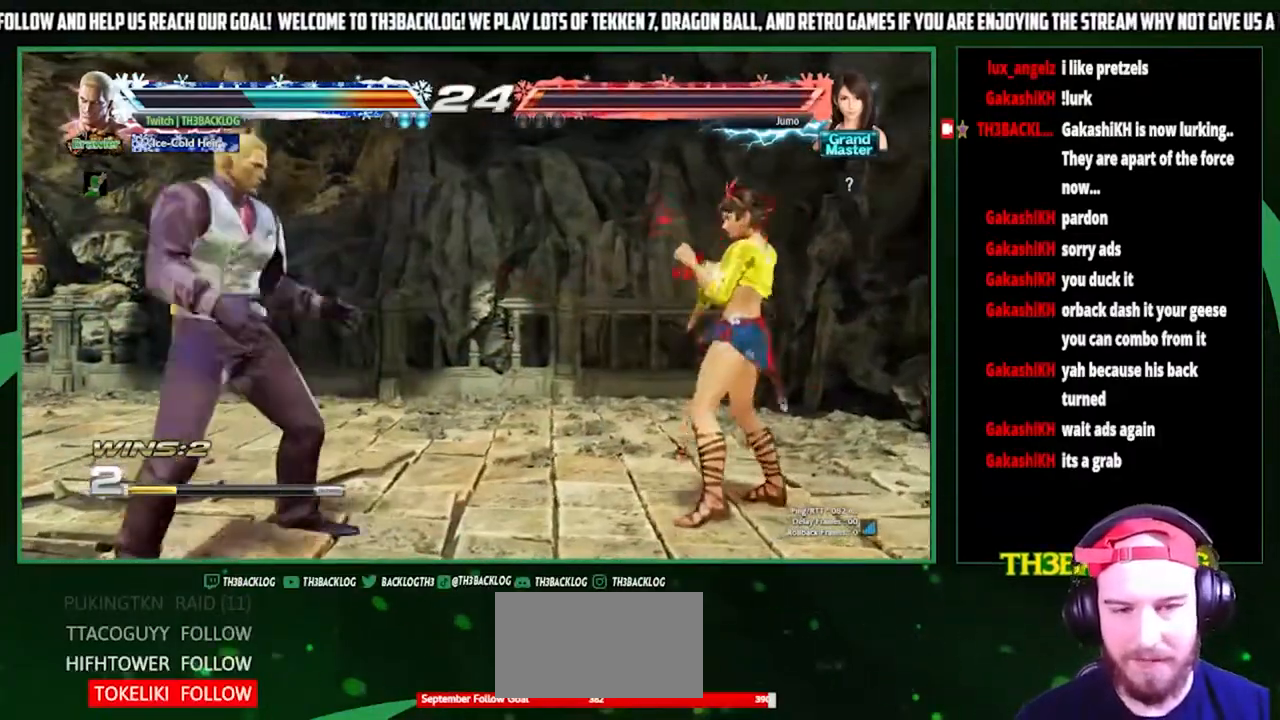
{"buttons": [], "left_stick": "center", "events": [[67, "left_stick", "left"], [233, "left_stick", "down"], [300, "left_stick", "right"], [333, "SQUARE", "down"], [433, "left_stick", "center"], [500, "SQUARE", "up"]]}